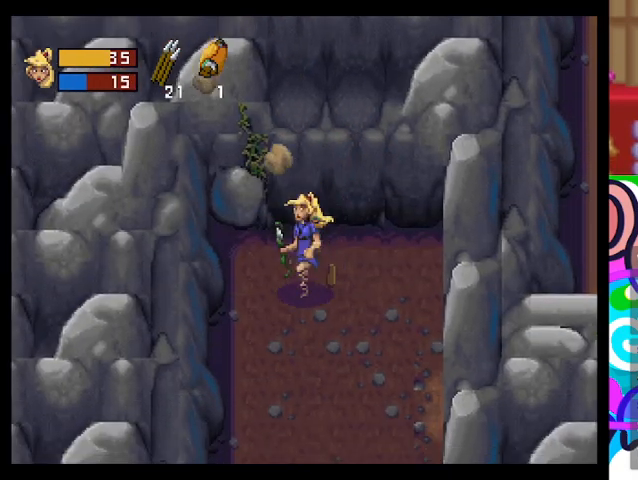
Gameplay with a controller (PlayStation layout); each line is a JSON object with the inputs held at the frame after it. "events" lists button and stick changes between this image and that frame as [ms after this image, input, new state], when the widget could be followed in between. Not read: right_stick.
{"buttons": [], "left_stick": "down", "events": []}
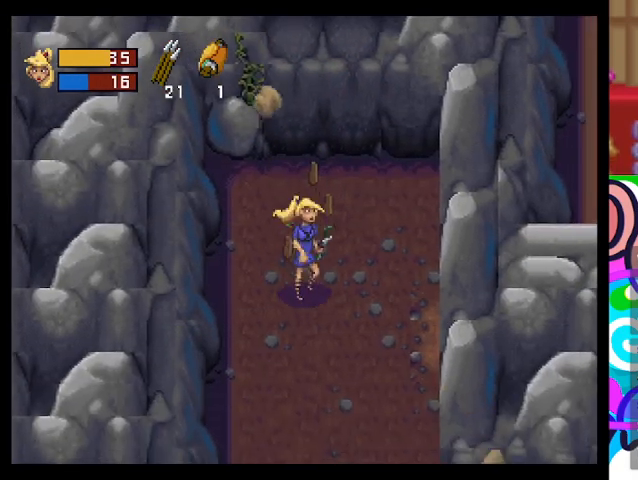
{"buttons": ["TRIANGLE"], "left_stick": "down-right", "events": [[67, "TRIANGLE", "down"], [333, "left_stick", "down-right"]]}
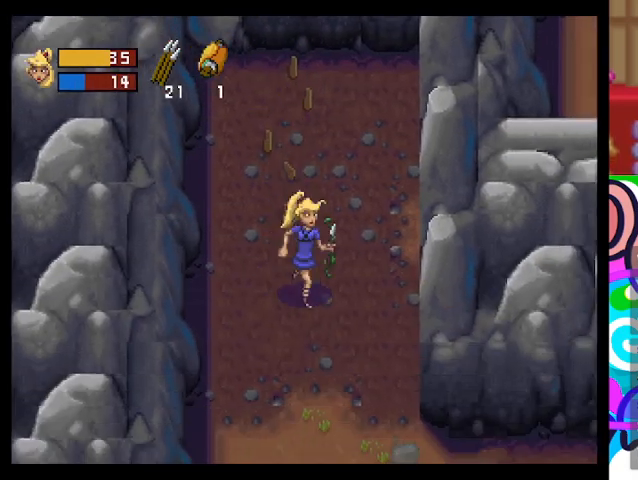
{"buttons": ["TRIANGLE"], "left_stick": "down", "events": [[200, "left_stick", "down"]]}
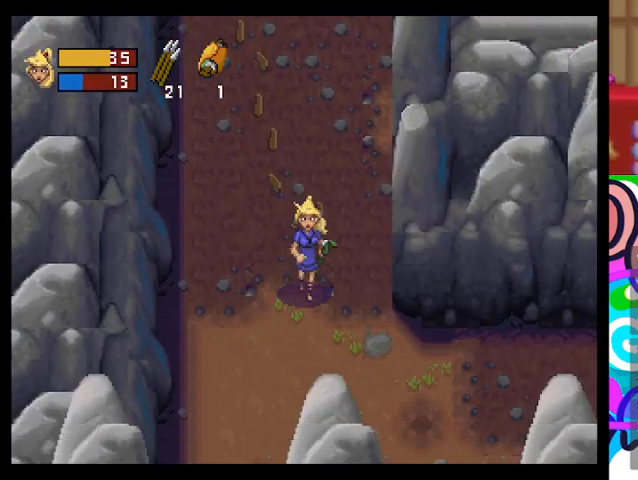
{"buttons": ["TRIANGLE"], "left_stick": "down", "events": []}
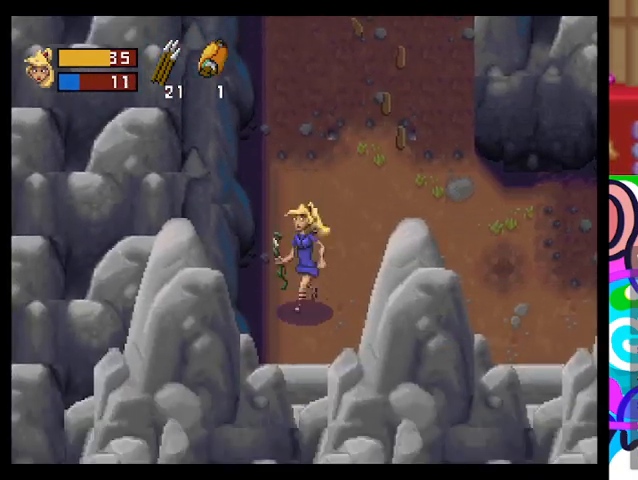
{"buttons": ["TRIANGLE"], "left_stick": "right", "events": [[133, "left_stick", "right"]]}
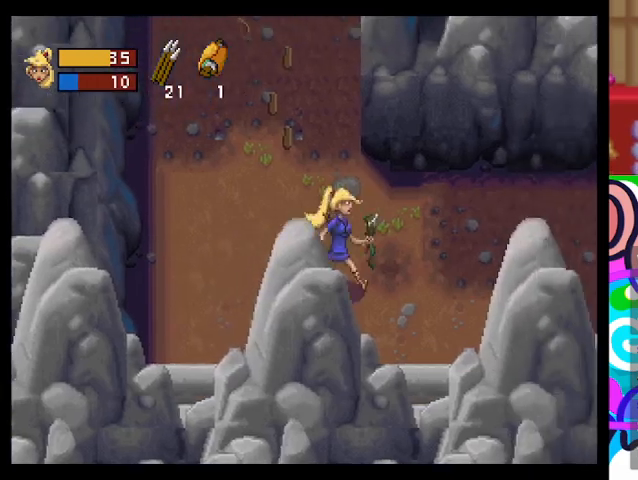
{"buttons": ["TRIANGLE"], "left_stick": "right", "events": []}
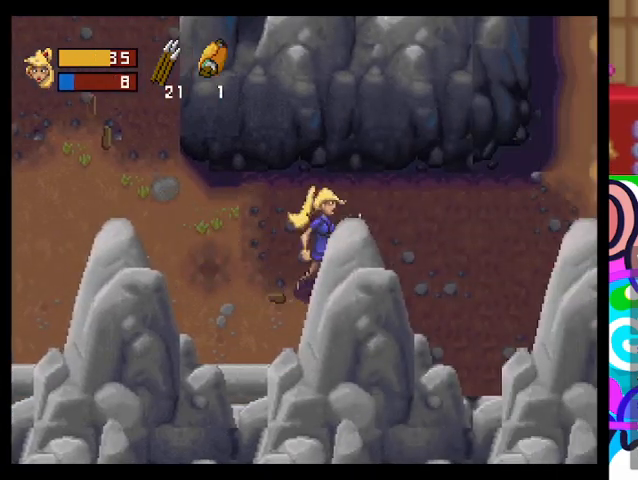
{"buttons": ["TRIANGLE"], "left_stick": "right", "events": []}
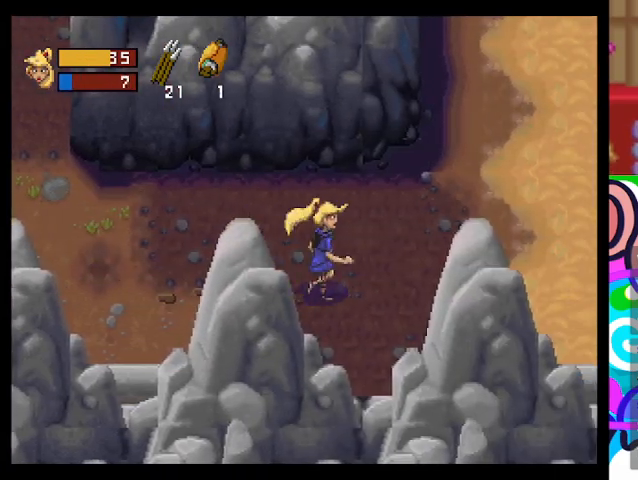
{"buttons": ["TRIANGLE"], "left_stick": "right", "events": []}
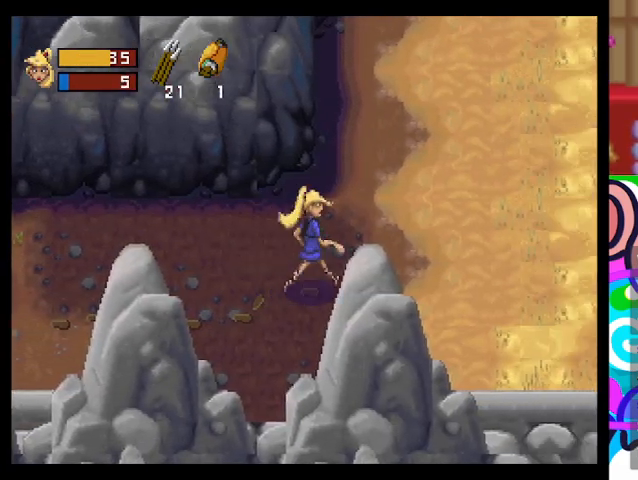
{"buttons": ["TRIANGLE"], "left_stick": "right", "events": []}
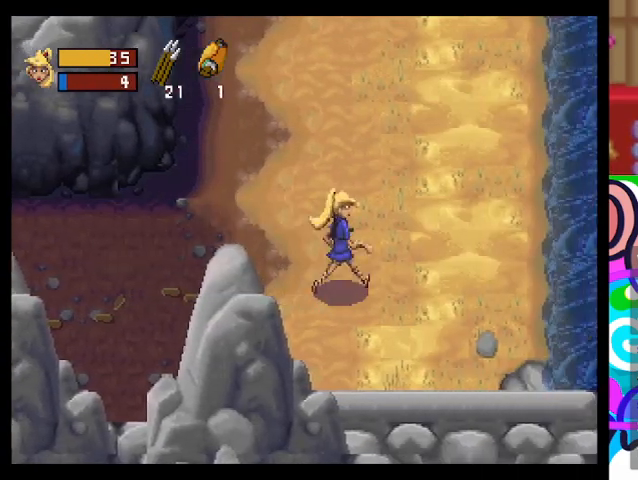
{"buttons": [], "left_stick": "center", "events": [[300, "TRIANGLE", "up"], [367, "left_stick", "center"]]}
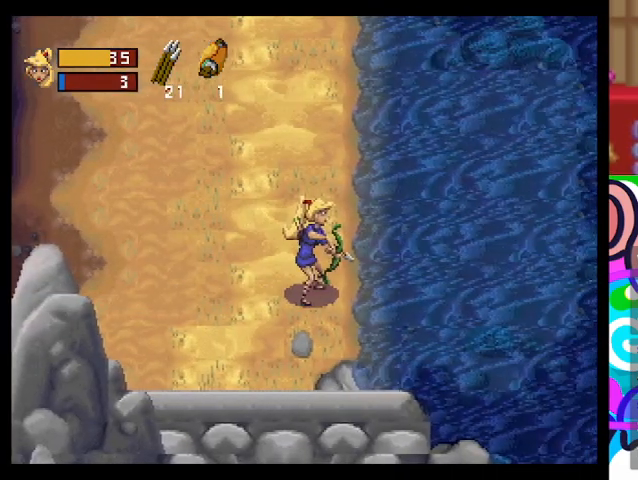
{"buttons": [], "left_stick": "up", "events": [[200, "left_stick", "up-left"], [267, "left_stick", "up"]]}
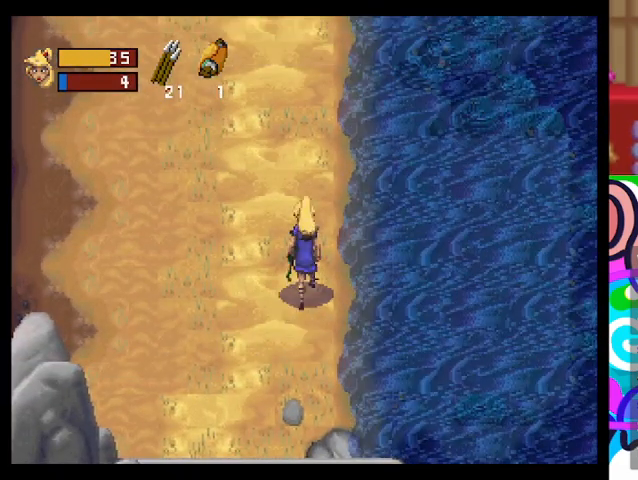
{"buttons": [], "left_stick": "up", "events": []}
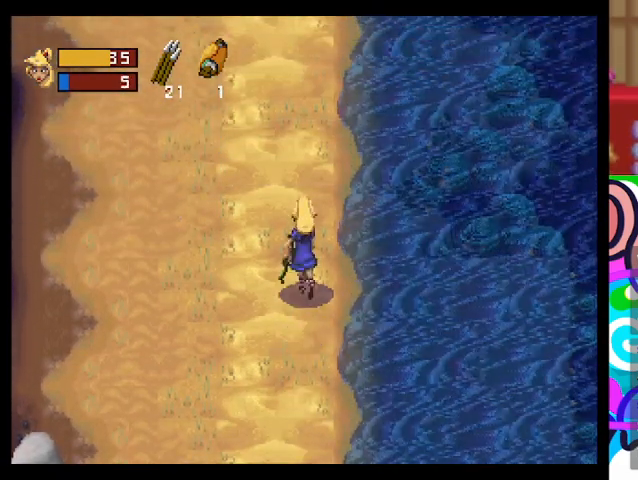
{"buttons": [], "left_stick": "up", "events": []}
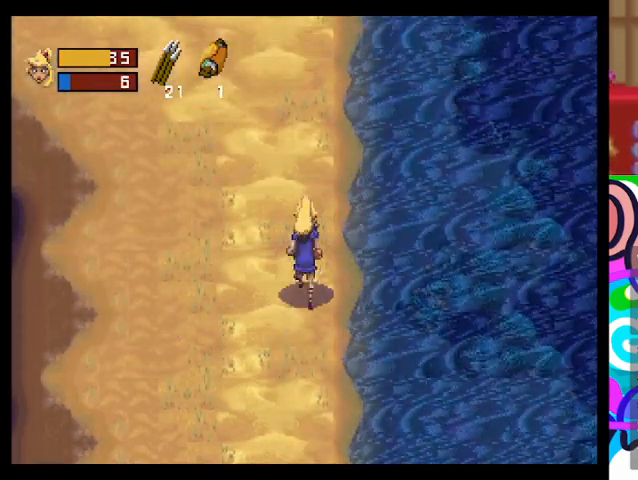
{"buttons": [], "left_stick": "up", "events": []}
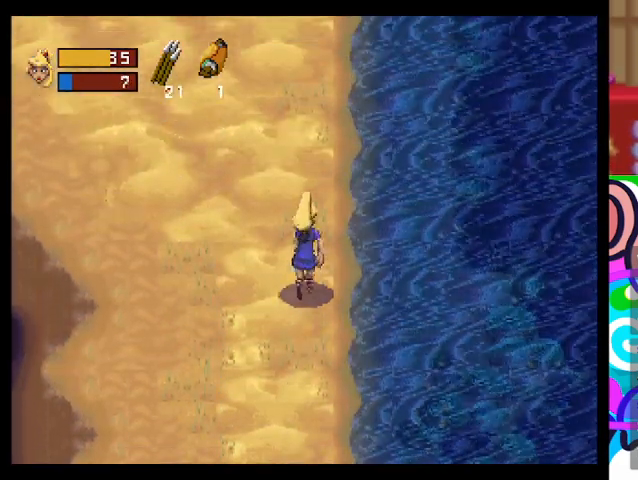
{"buttons": [], "left_stick": "up", "events": []}
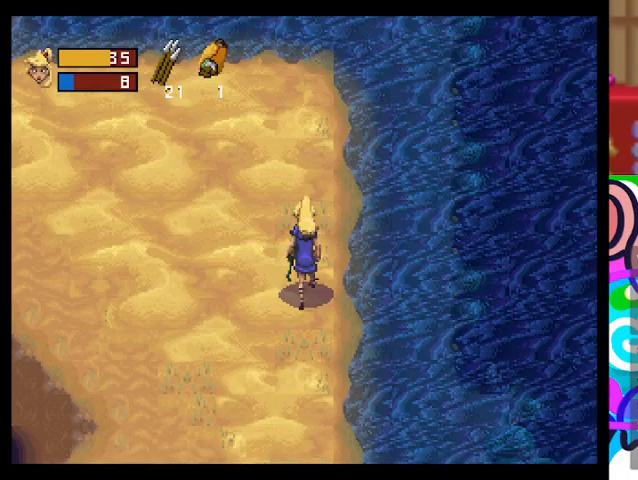
{"buttons": [], "left_stick": "up-left", "events": [[500, "left_stick", "up-left"]]}
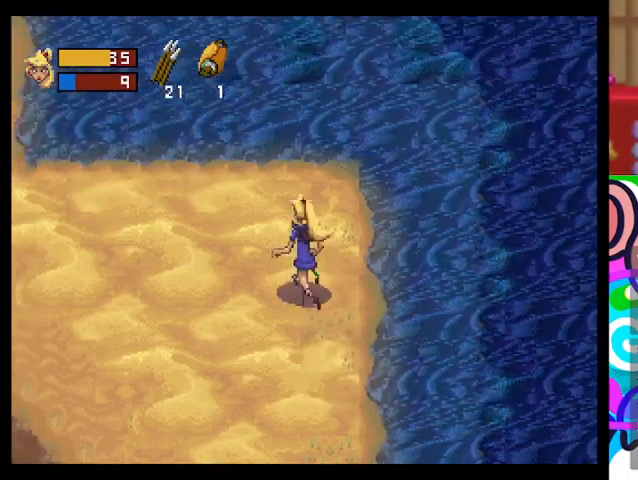
{"buttons": [], "left_stick": "up-left", "events": []}
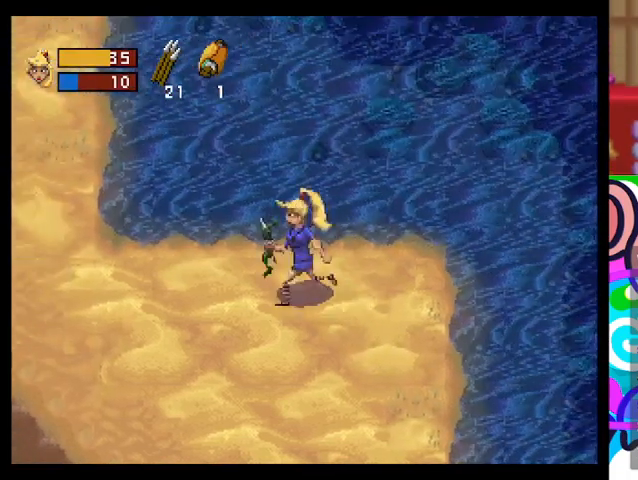
{"buttons": [], "left_stick": "up-left", "events": []}
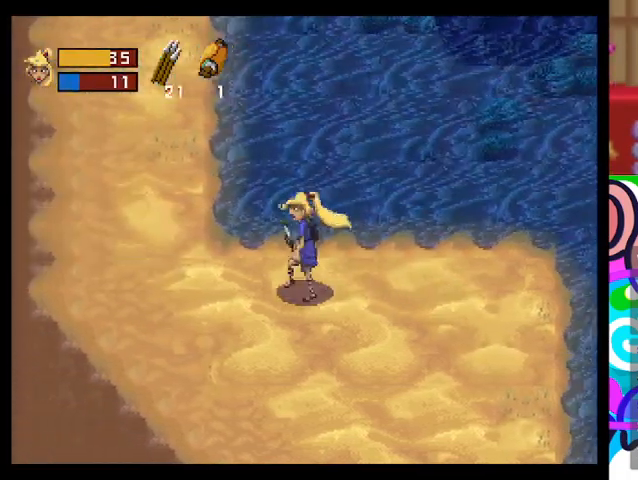
{"buttons": [], "left_stick": "left", "events": [[267, "left_stick", "left"]]}
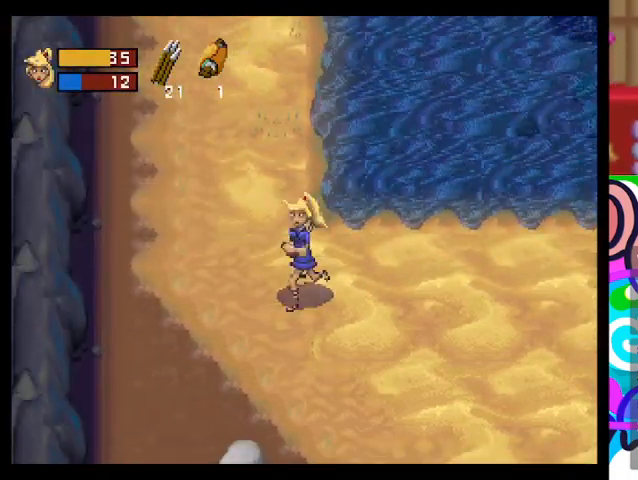
{"buttons": ["TRIANGLE"], "left_stick": "up-left", "events": [[267, "TRIANGLE", "down"], [467, "left_stick", "up-left"]]}
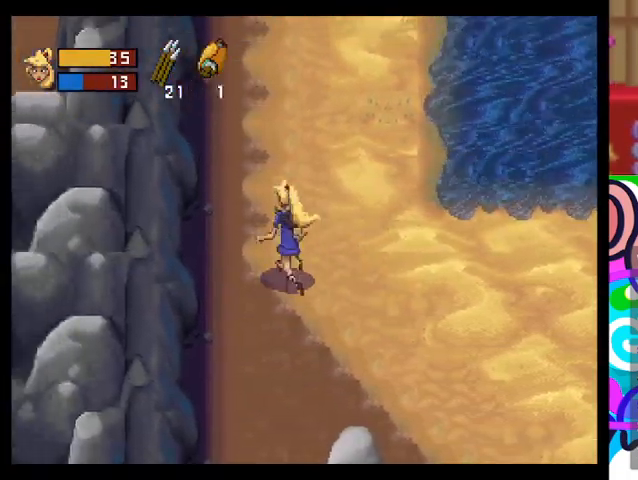
{"buttons": ["TRIANGLE"], "left_stick": "down", "events": [[133, "left_stick", "up"], [333, "left_stick", "up-right"], [500, "left_stick", "down"]]}
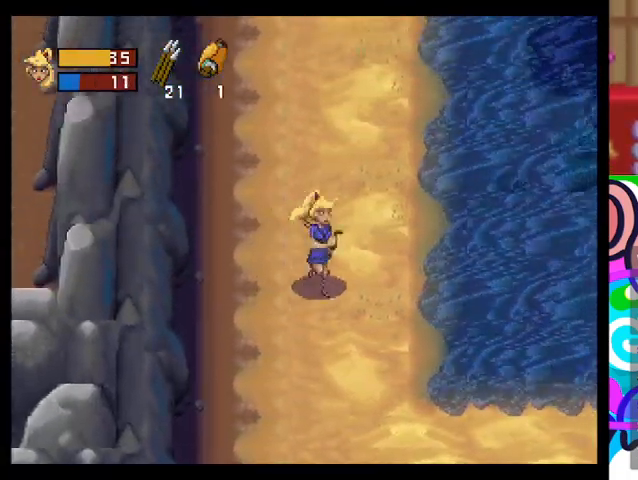
{"buttons": ["TRIANGLE"], "left_stick": "down", "events": []}
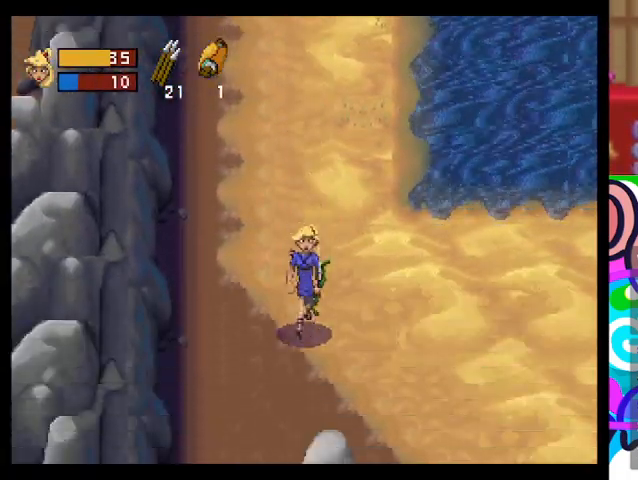
{"buttons": ["TRIANGLE"], "left_stick": "right", "events": [[133, "left_stick", "down-right"], [267, "left_stick", "right"]]}
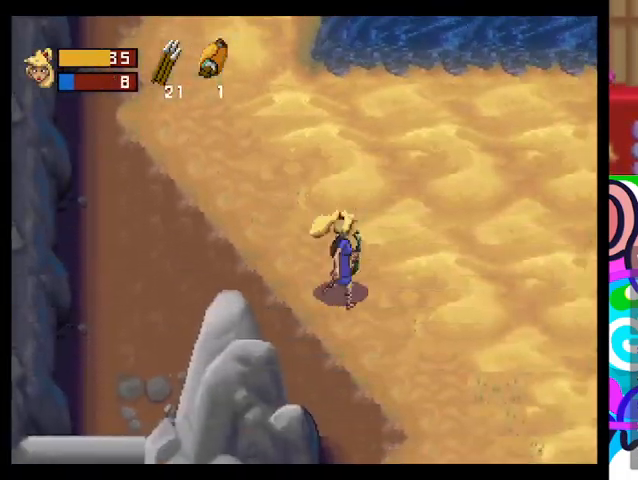
{"buttons": ["TRIANGLE"], "left_stick": "up", "events": [[67, "left_stick", "up"]]}
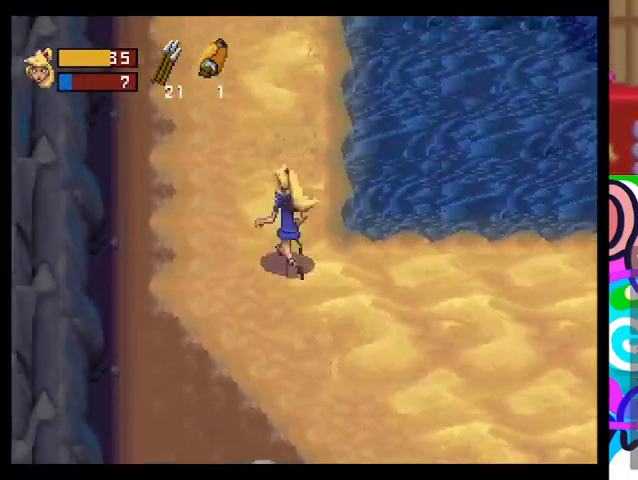
{"buttons": ["TRIANGLE"], "left_stick": "up", "events": []}
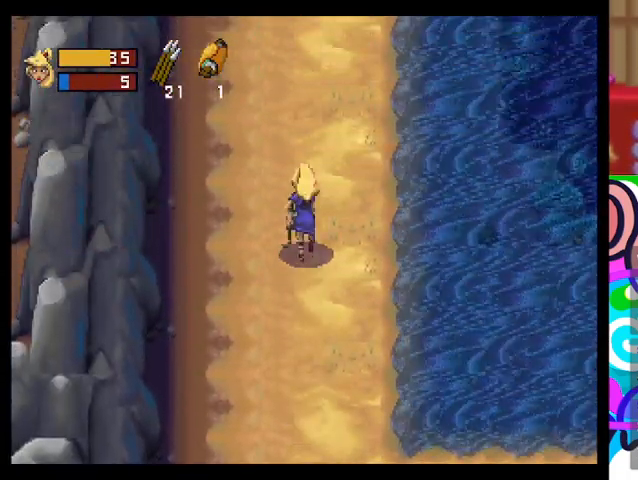
{"buttons": ["TRIANGLE"], "left_stick": "up", "events": []}
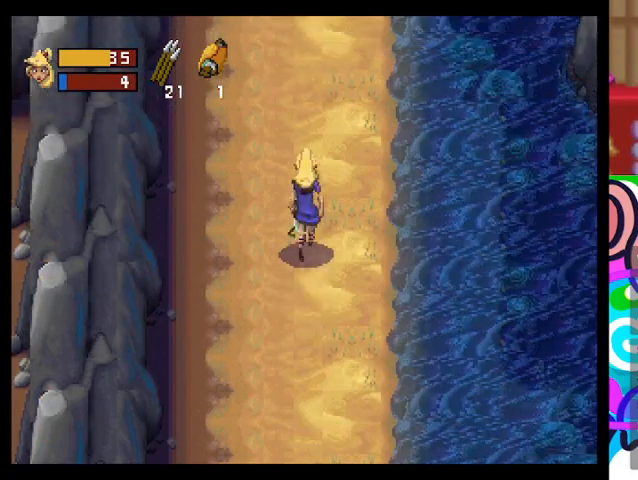
{"buttons": [], "left_stick": "up", "events": [[367, "TRIANGLE", "up"]]}
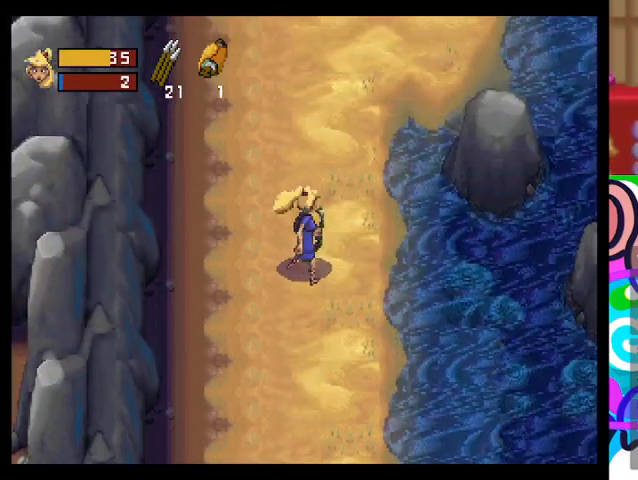
{"buttons": [], "left_stick": "up", "events": []}
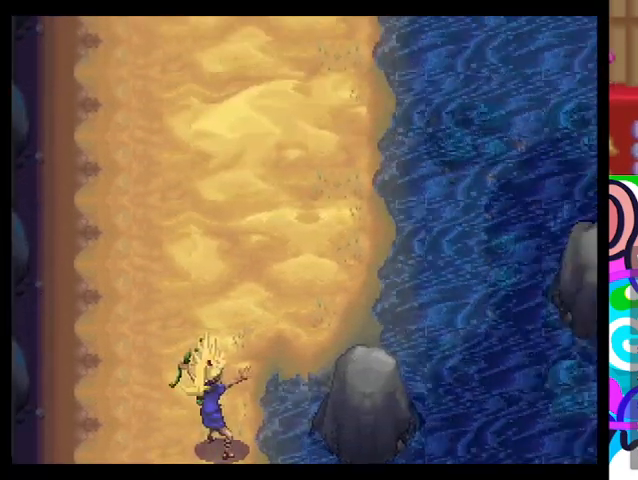
{"buttons": [], "left_stick": "center", "events": [[100, "left_stick", "center"]]}